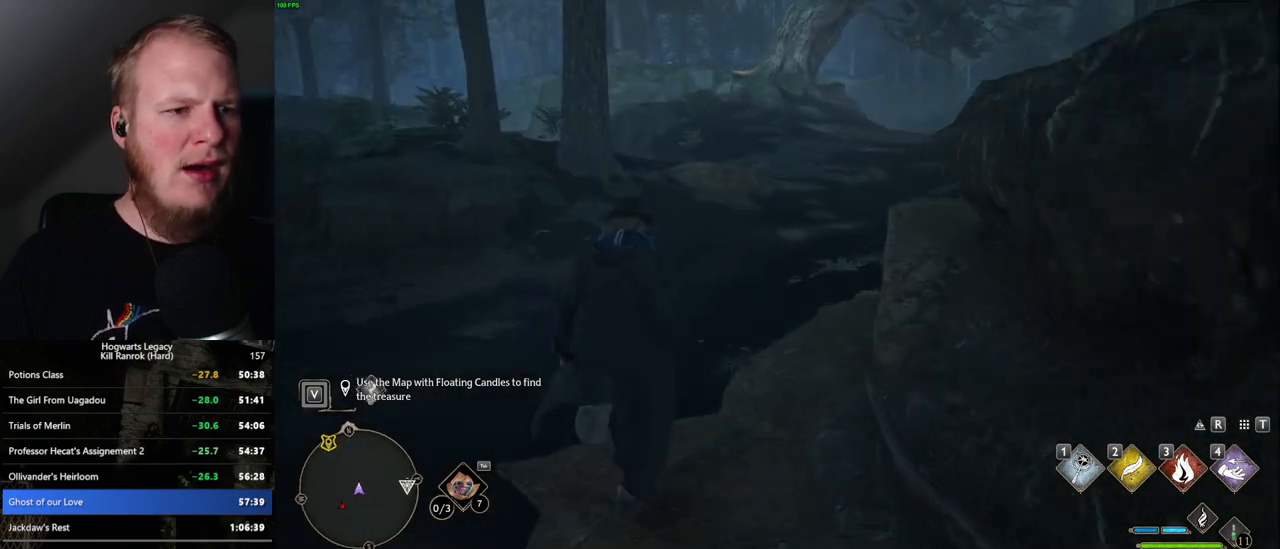
Gameplay with keyboard and mouse; each line is a JSON object with the keys and mouse buttons held at the frame after it. "events" lists presses ("down") and releases ("up") of ".", "/", "0", "1", "2", "3", "4", "5", "6", "7", "8", "9", "a", "alt_l", "alt_r", "b", "backslash", "backspace", "c", "caps_lock", "comma", "ctrl_l", "ctrl_r", "d", "e", "equals", "escape", "f", "f1", "f10", "f11", "f12", "f2", "f3", "f4", "f5", "f6", "f7", "f8", "f9", "g", "h", "i", "j", "k", "l", "lbracket", "m", "minus", "n", "o", "p", "q", "quote", "r", "rbracket", "return", "s", "semicolon", "shift_l", "shift_r", "space", "super", "t", "tab", "tilde", "u", "v", "w", "x", "y", "z", "mouse_left", "mouse_wheel", "mouse_right", "mouse_mb4" and "mouse_mb5" between this image and that frame as [ms after this image, input, new state], when the widget could be followed in between. "mouse_left", "mouse_wheel", "mouse_right", "mouse_mb4", "mouse_mb5" = the "left", "wheel", "right", "mb4", "mb5" buttons of the "mouse" list. No other keys are recorded. "wheel" means that the mouse wheel is clicked or scrolled. Mouse movement is not recorded.
{"keys": ["w"], "mouse": [], "events": []}
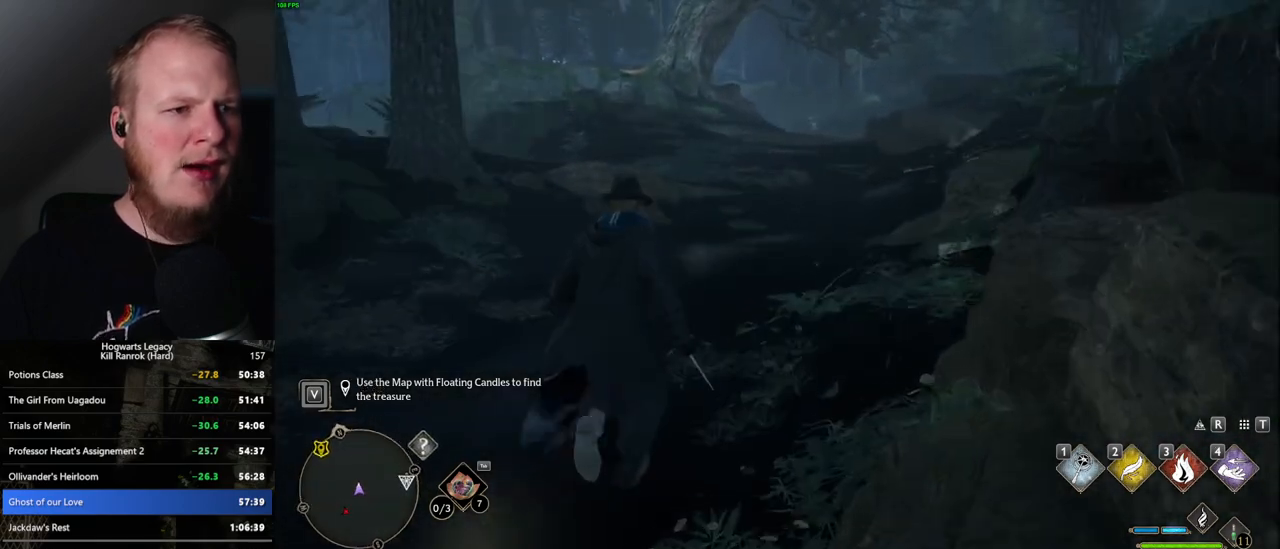
{"keys": ["w"], "mouse": [], "events": []}
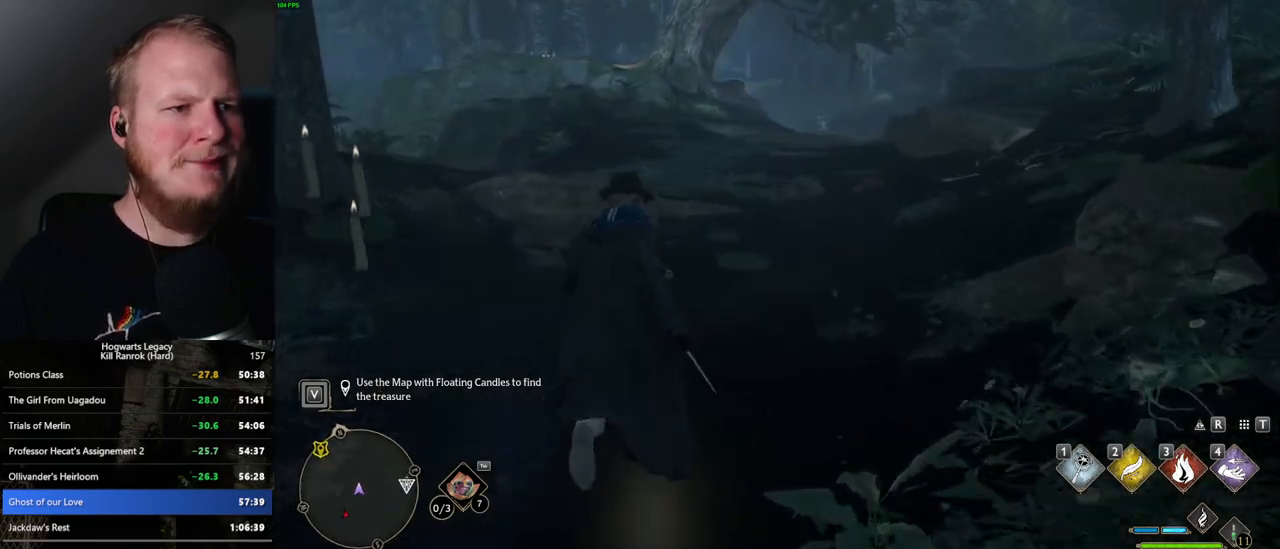
{"keys": ["w"], "mouse": [], "events": []}
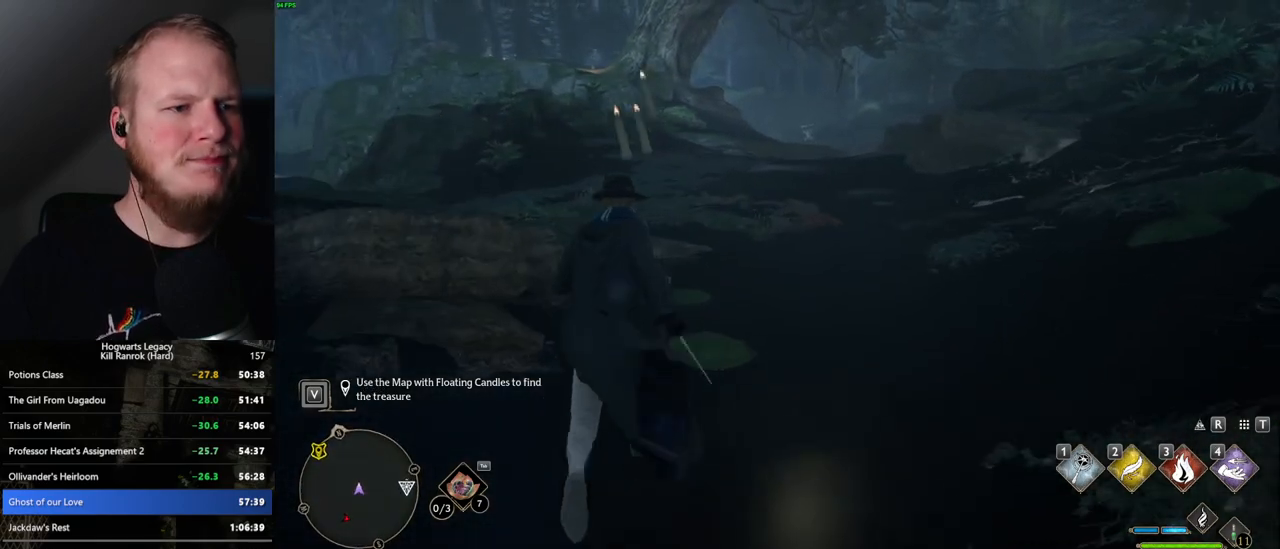
{"keys": ["w"], "mouse": [], "events": []}
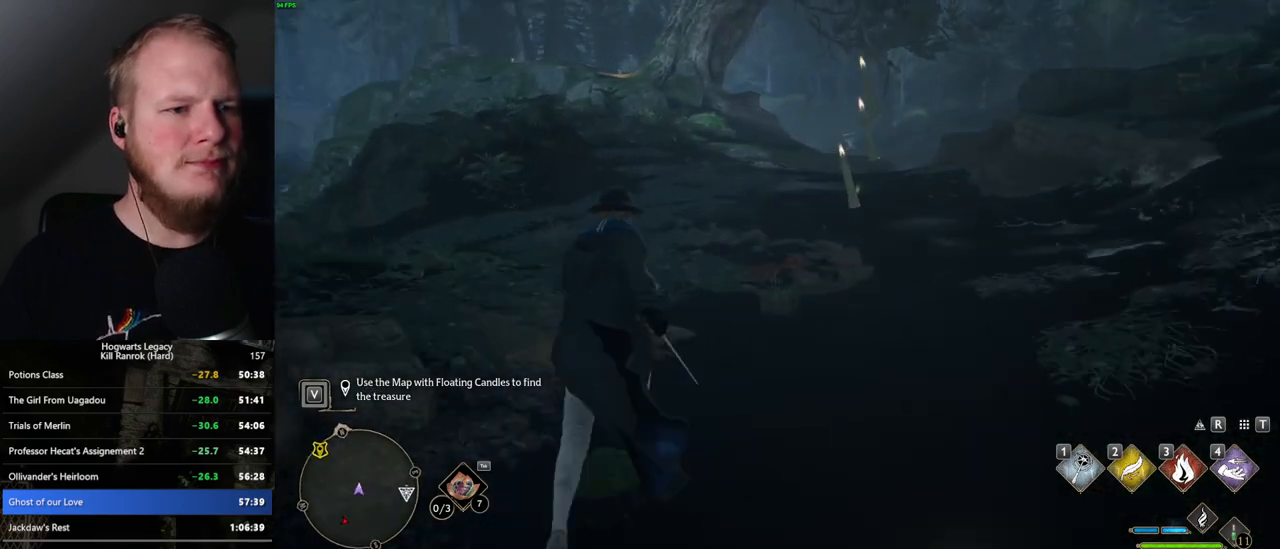
{"keys": ["w"], "mouse": [], "events": []}
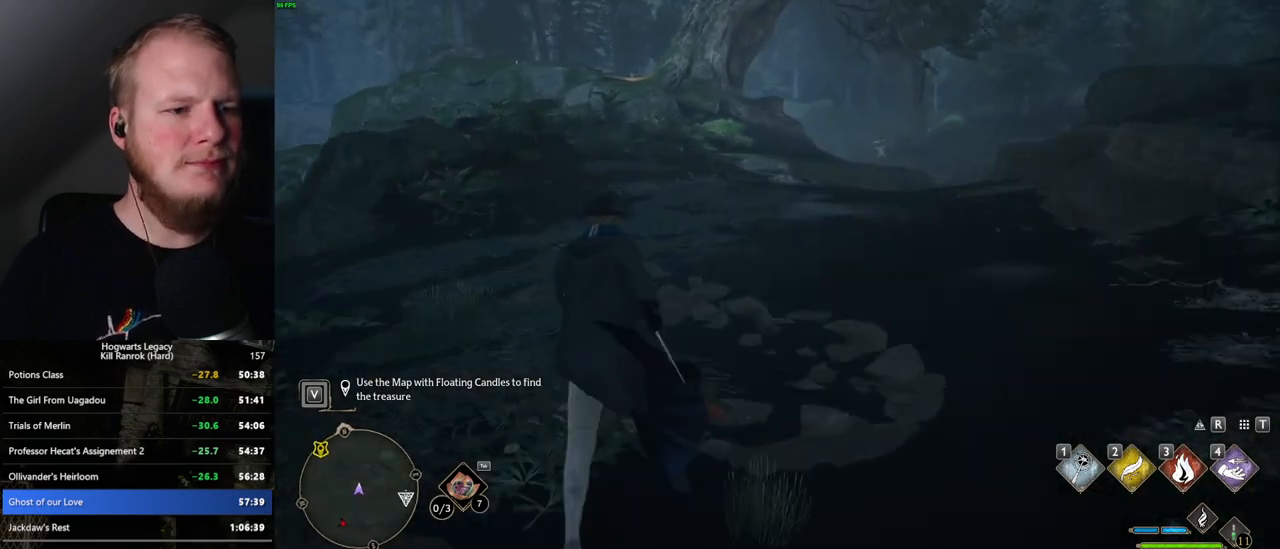
{"keys": ["w"], "mouse": [], "events": []}
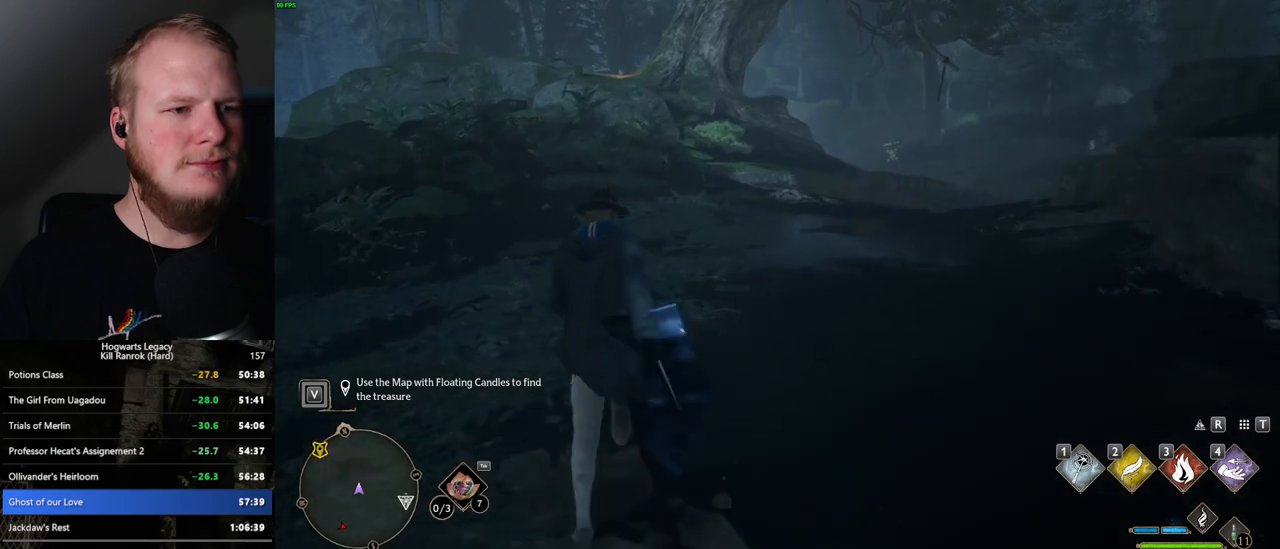
{"keys": ["w"], "mouse": [], "events": []}
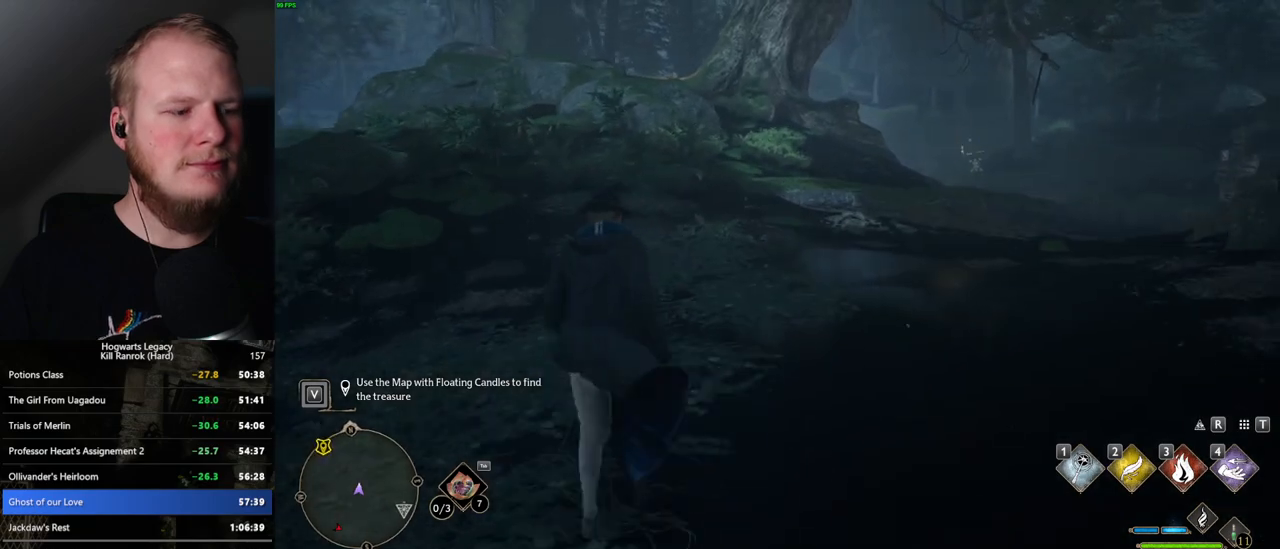
{"keys": ["w"], "mouse": [], "events": []}
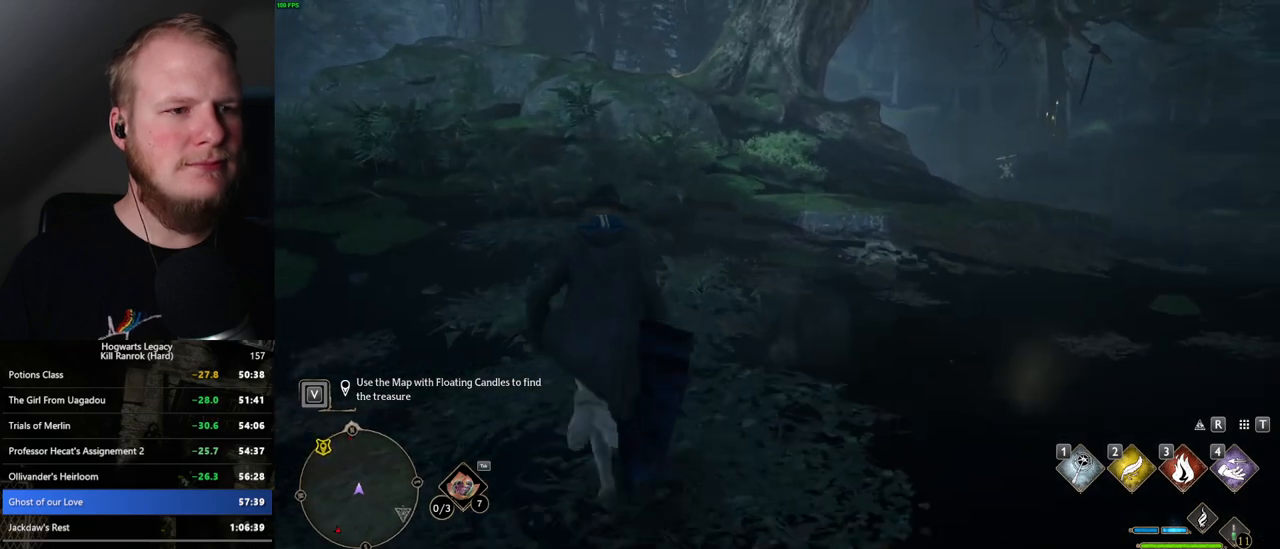
{"keys": ["w"], "mouse": [], "events": []}
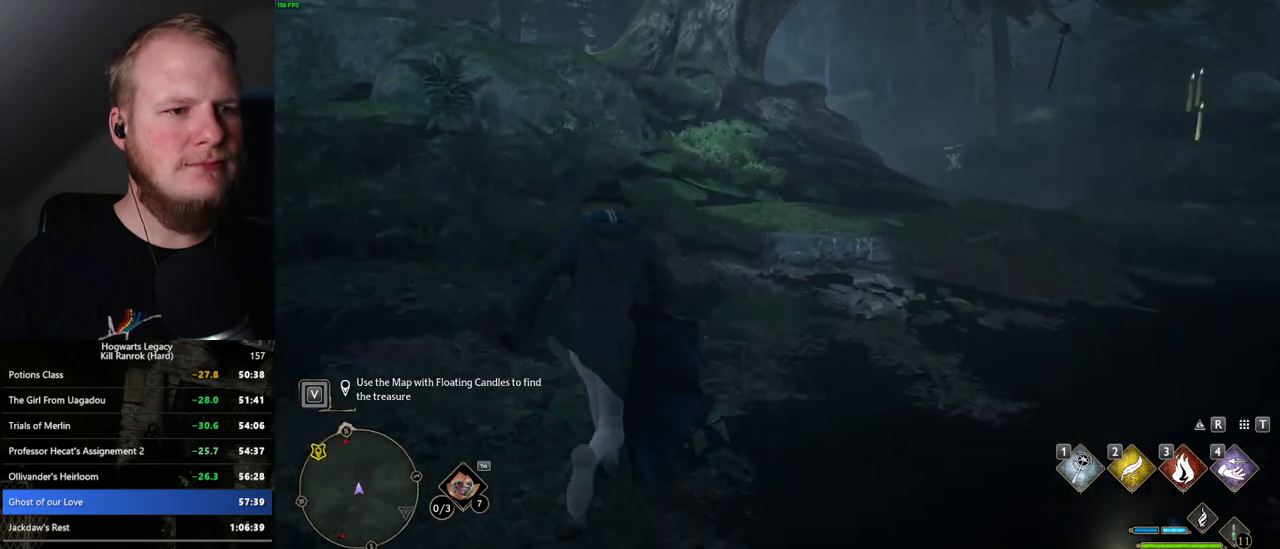
{"keys": ["w"], "mouse": ["mb5"], "events": [[384, "mouse_mb5", "down"]]}
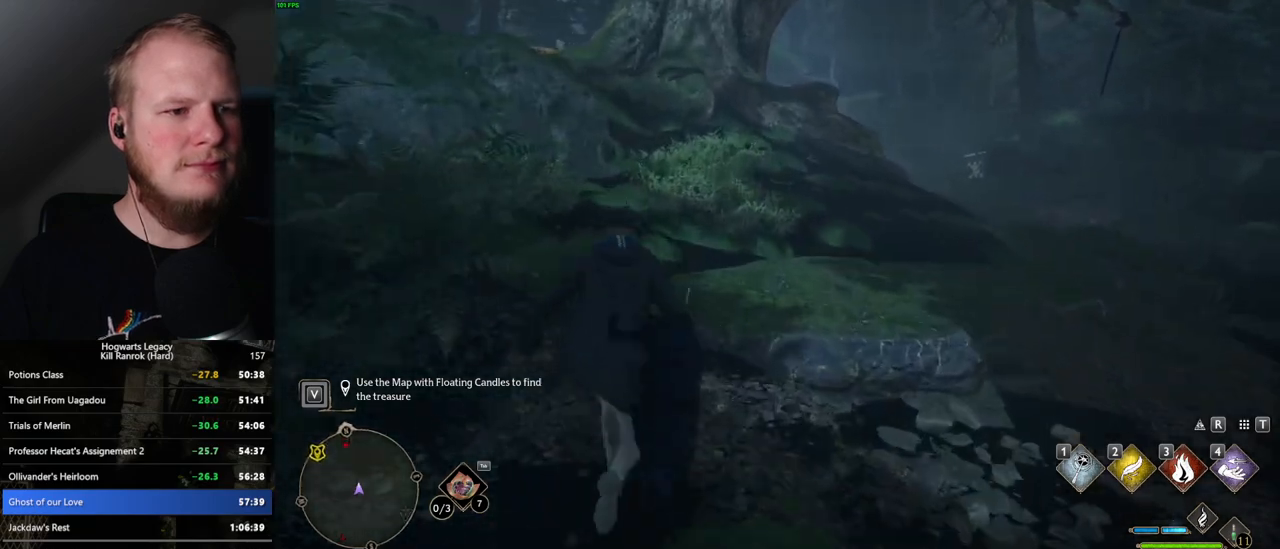
{"keys": ["w"], "mouse": [], "events": [[34, "mouse_mb5", "up"]]}
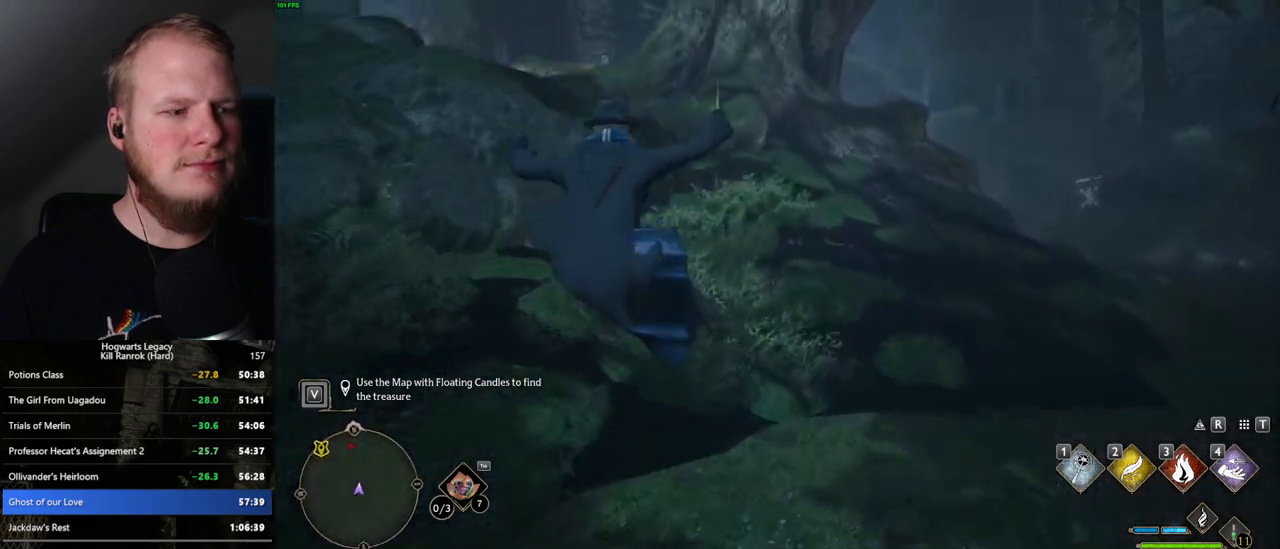
{"keys": ["w"], "mouse": [], "events": []}
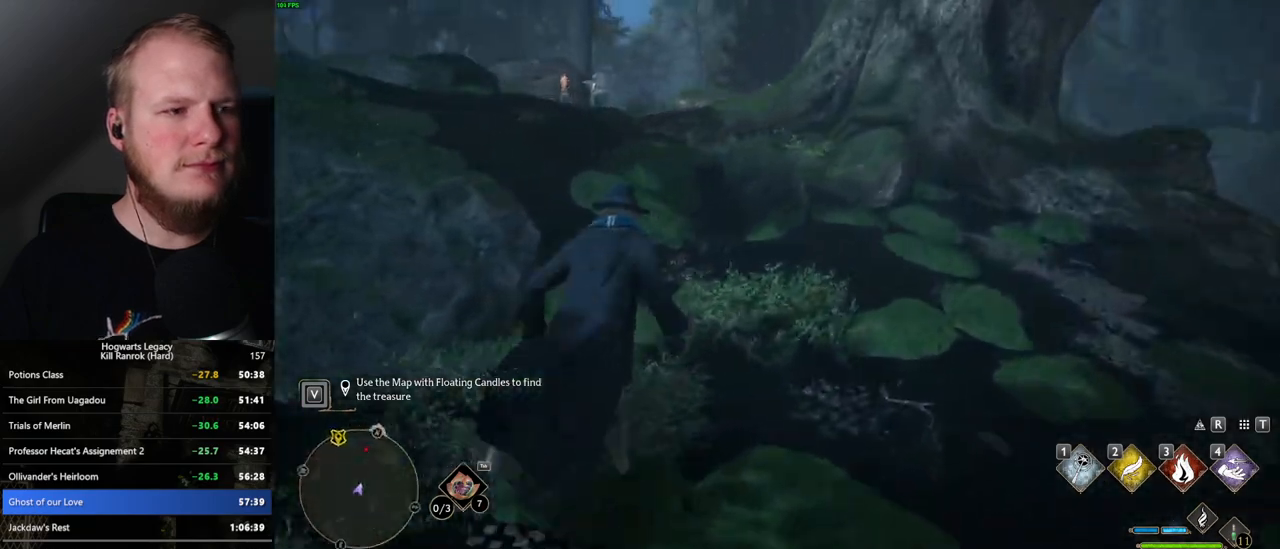
{"keys": ["w"], "mouse": [], "events": []}
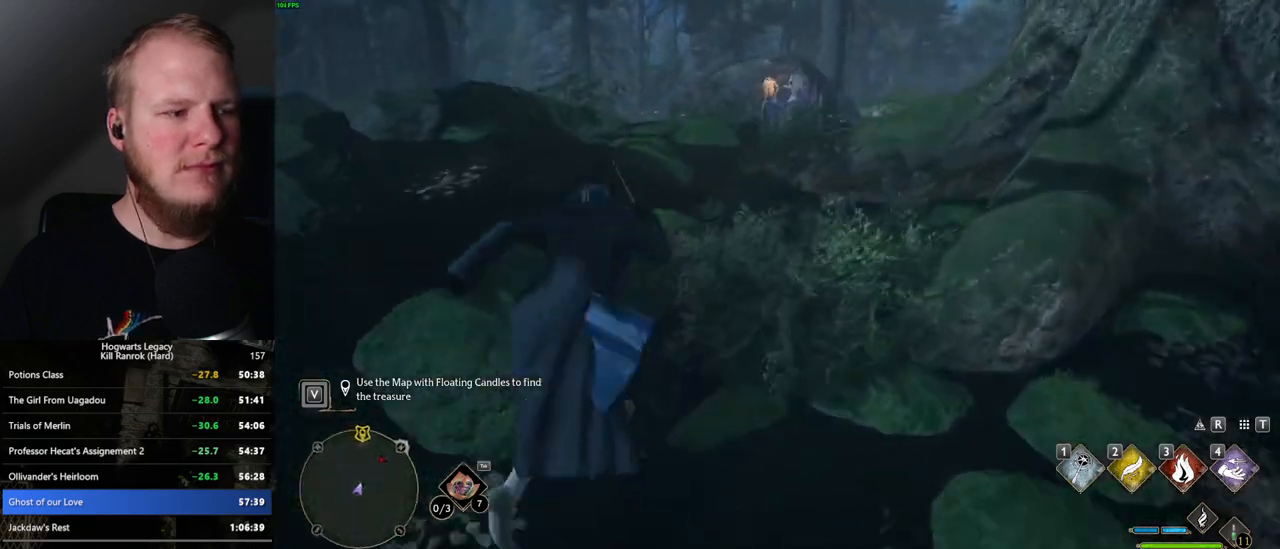
{"keys": ["w"], "mouse": [], "events": []}
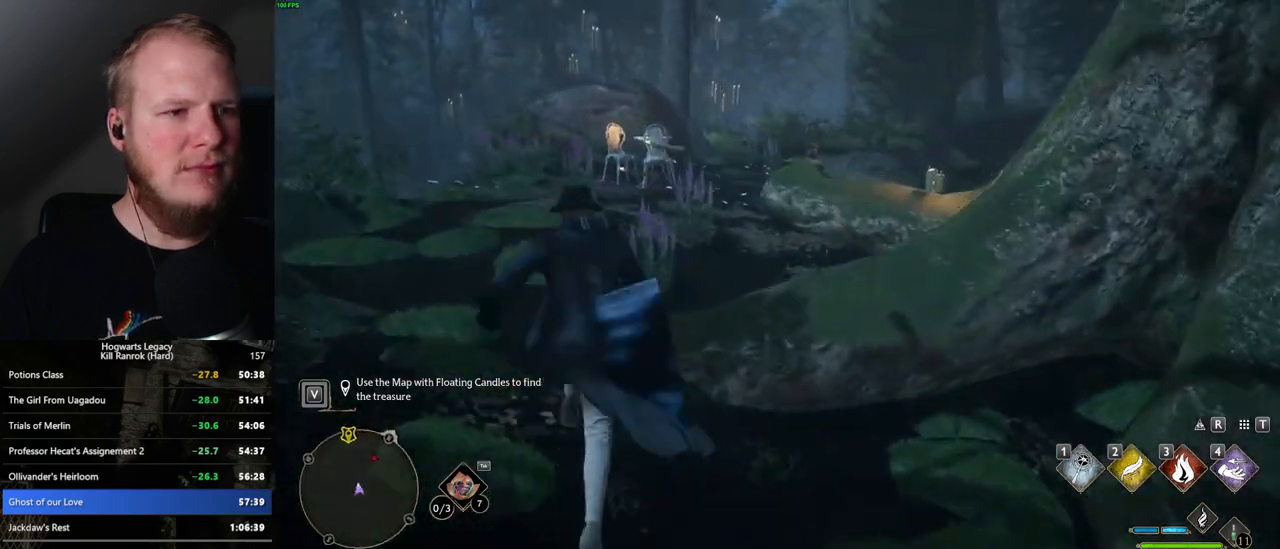
{"keys": ["w"], "mouse": [], "events": []}
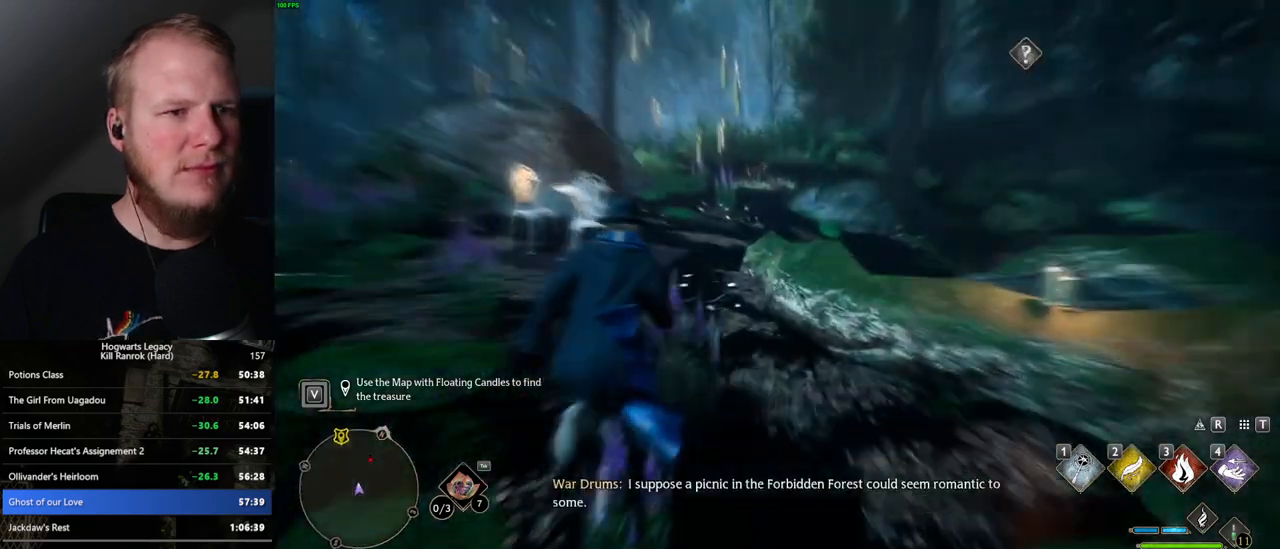
{"keys": ["w"], "mouse": [], "events": []}
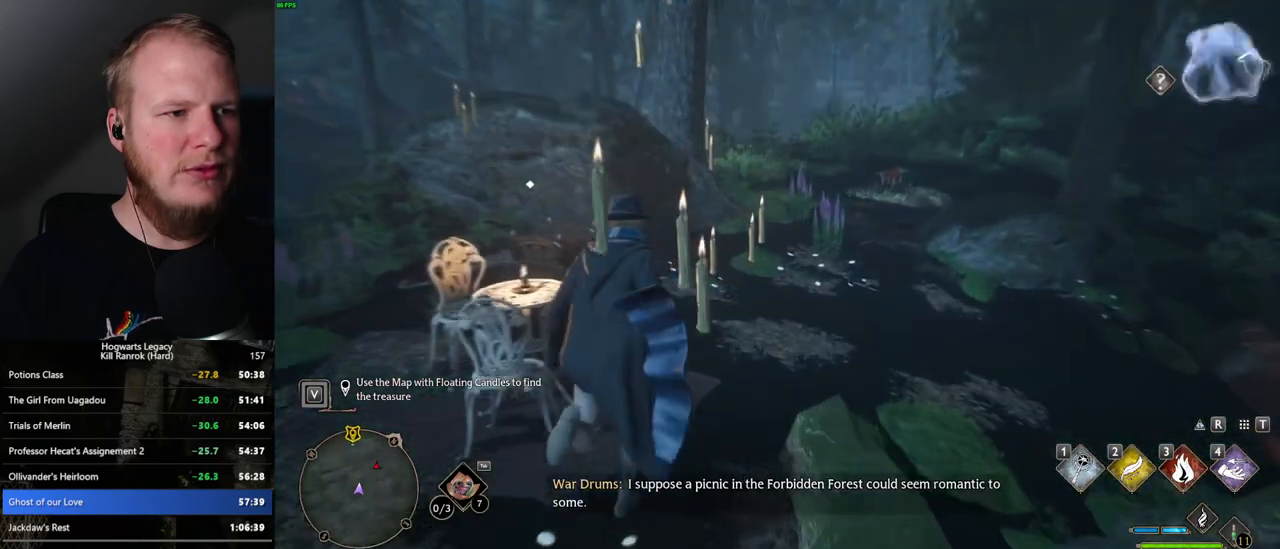
{"keys": ["f", "w"], "mouse": [], "events": [[167, "f", "down"], [234, "f", "up"], [334, "f", "down"], [400, "f", "up"], [484, "f", "down"]]}
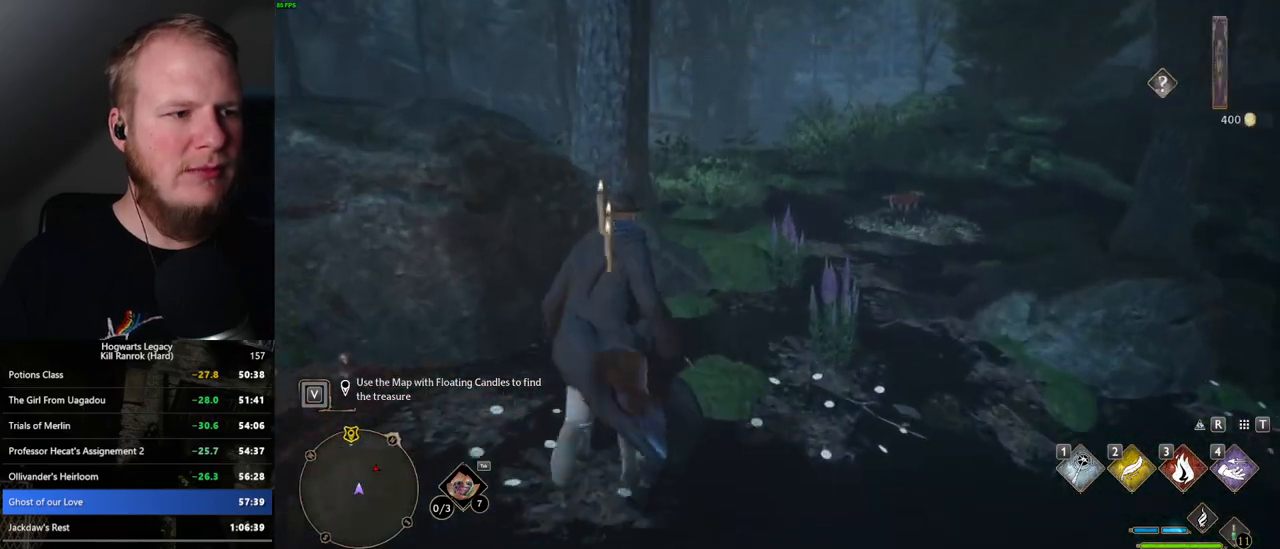
{"keys": ["w"], "mouse": [], "events": [[84, "f", "up"]]}
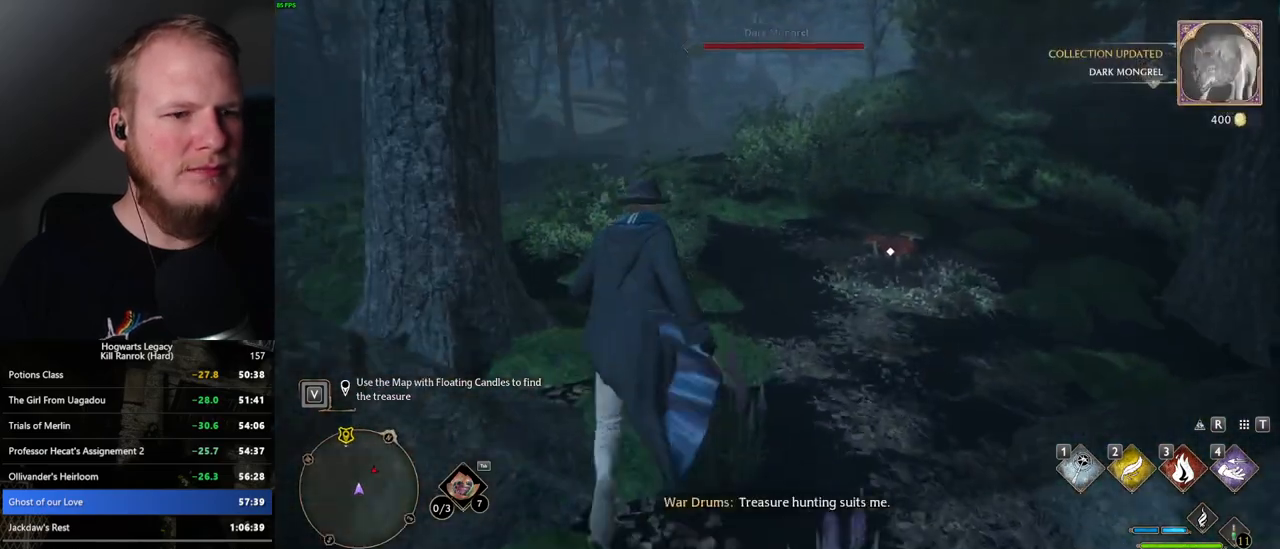
{"keys": ["w"], "mouse": [], "events": []}
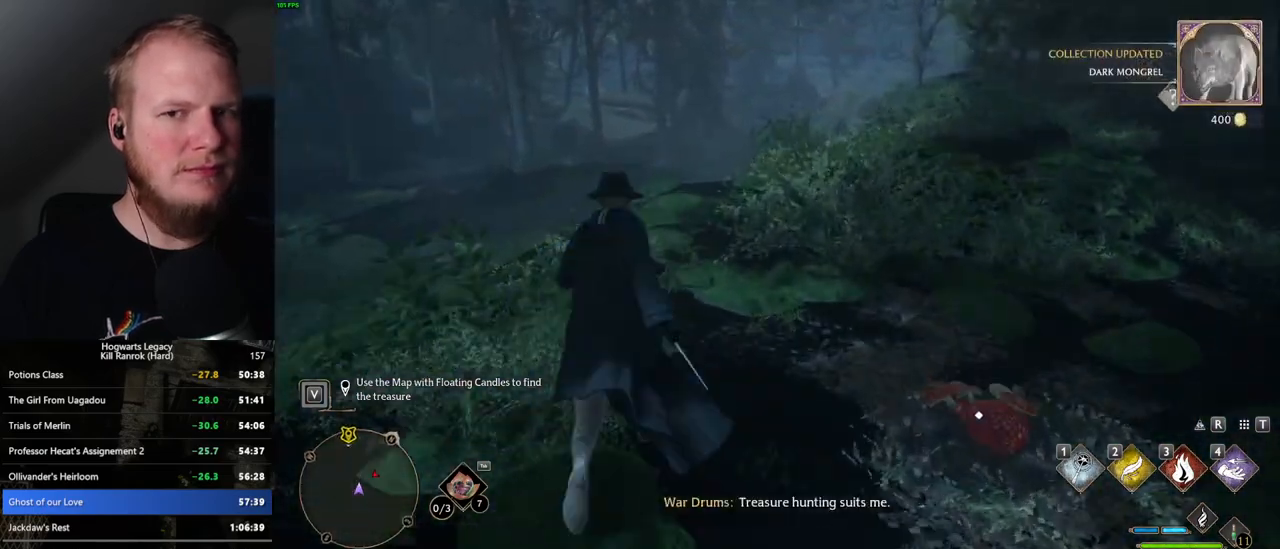
{"keys": ["w"], "mouse": [], "events": [[150, "a", "down"], [434, "a", "up"]]}
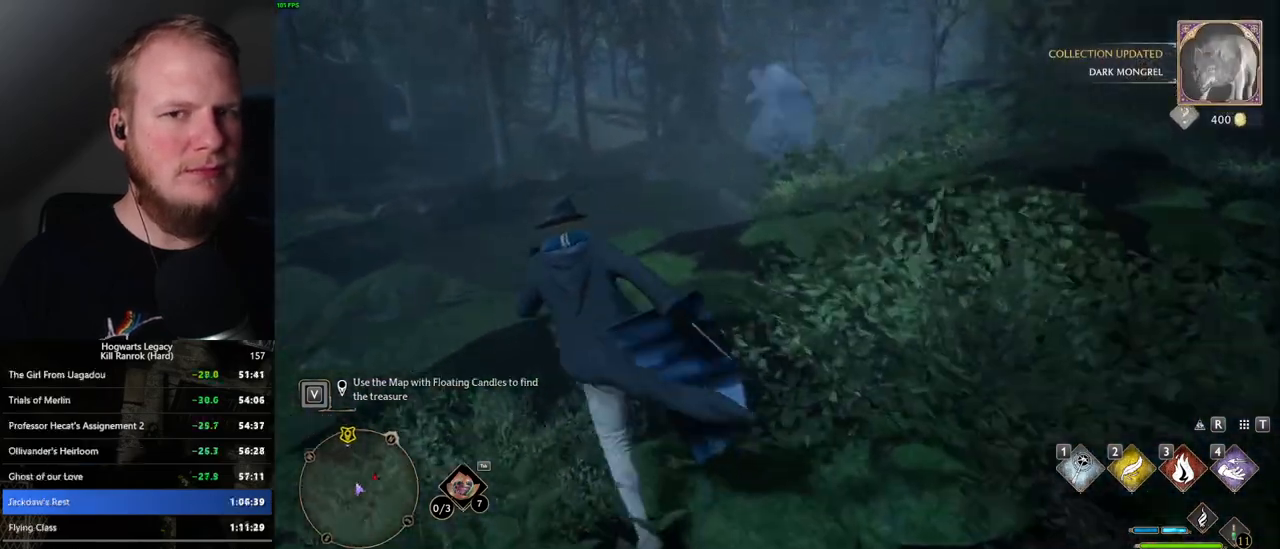
{"keys": ["w"], "mouse": [], "events": []}